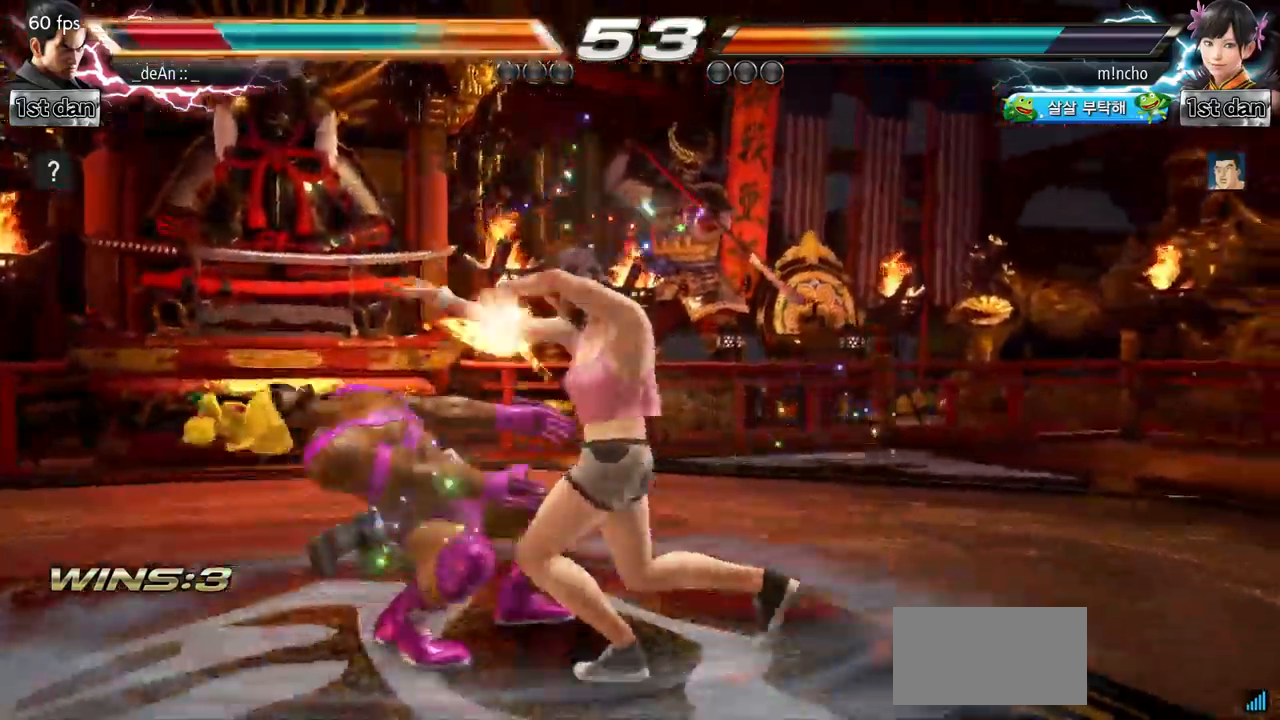
Gameplay with a controller (arcade stick); each line is a JSON object with the inputs held at the frame after it. "events" lists button and stick changes between this image and that frame as [ms after this image, input, new state], when the widget could be followed in between. Not read: L3 R3.
{"buttons": [], "left_stick": "left", "events": []}
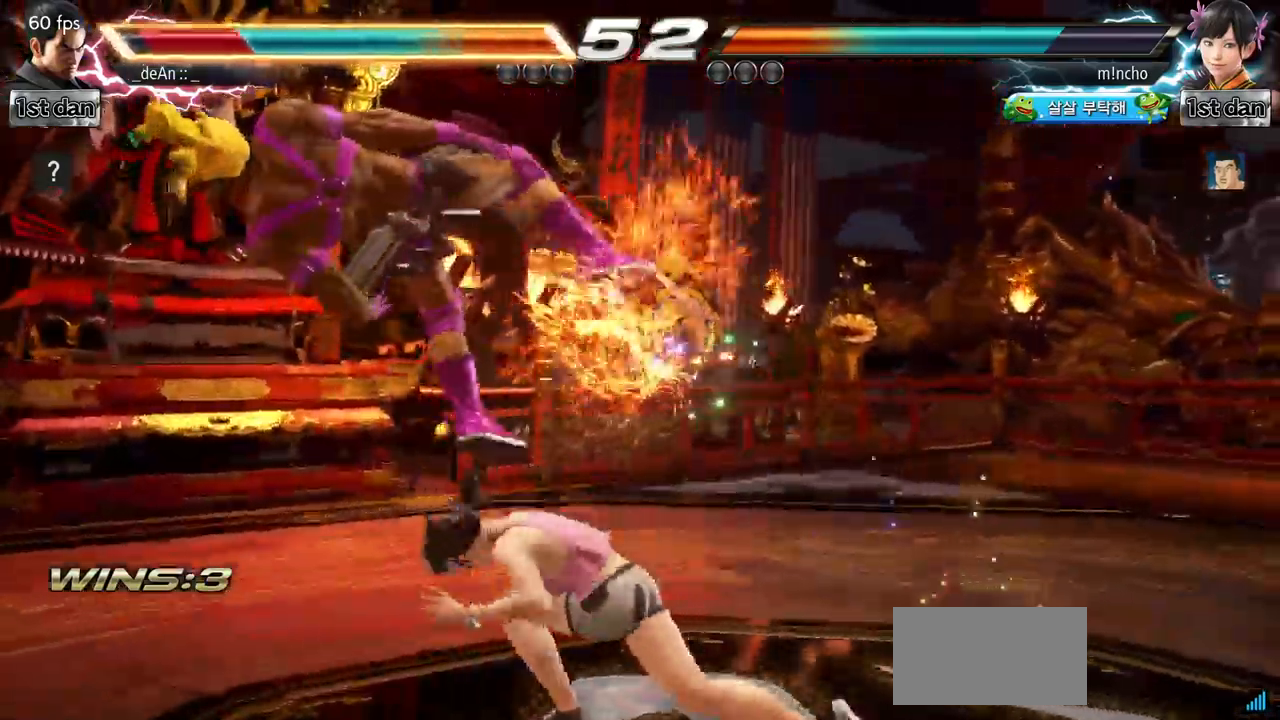
{"buttons": [], "left_stick": "left"}
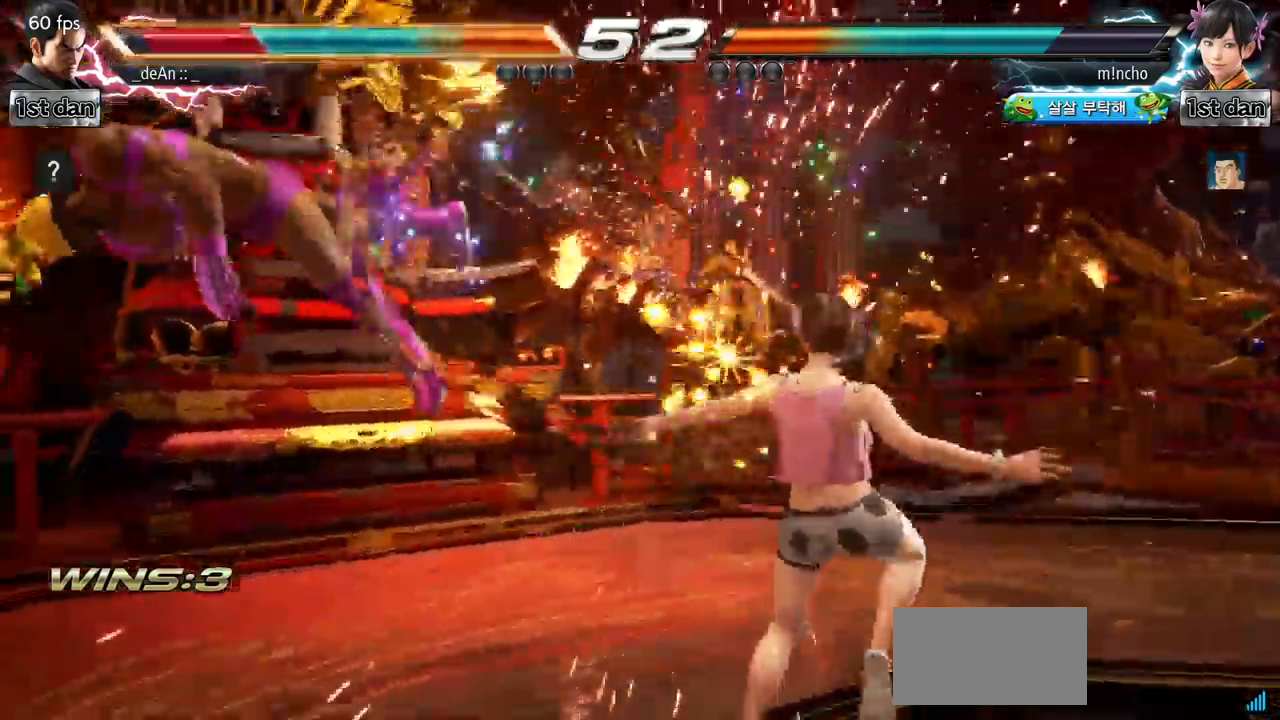
{"buttons": [], "left_stick": "left"}
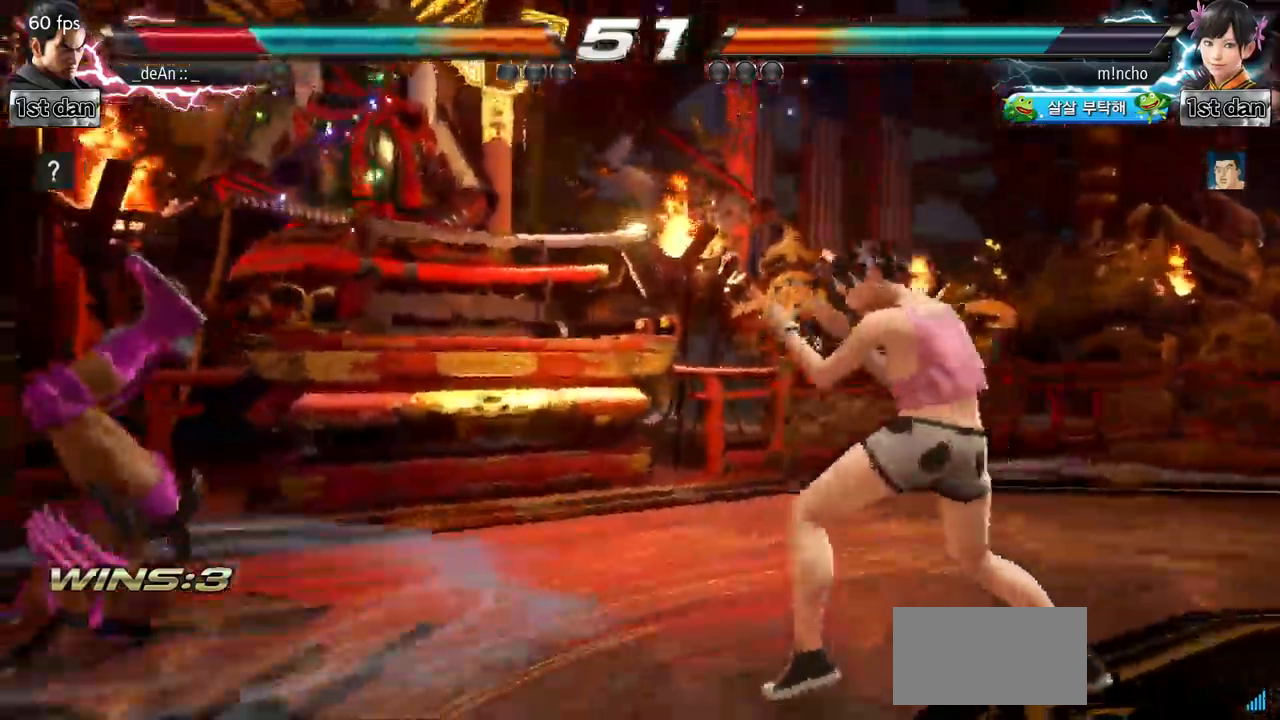
{"buttons": ["SQUARE"], "left_stick": "left", "events": [[367, "SQUARE", "down"]]}
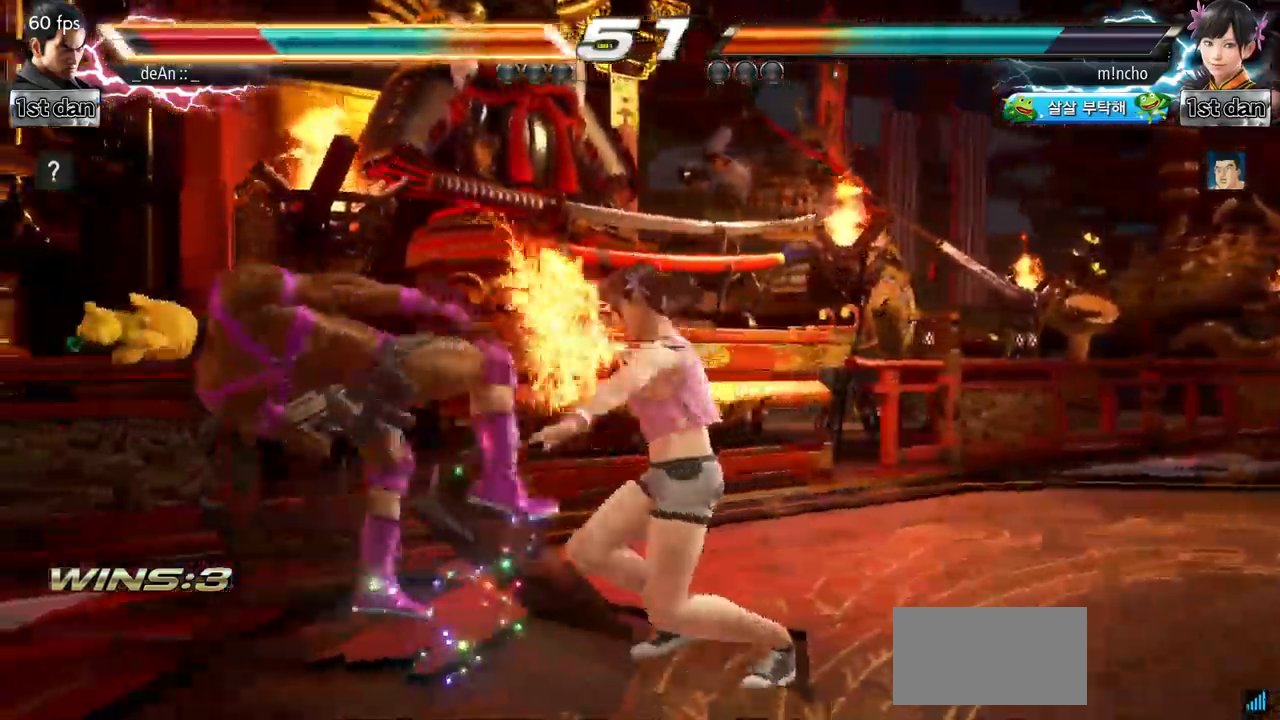
{"buttons": [], "left_stick": "left", "events": [[17, "SQUARE", "up"]]}
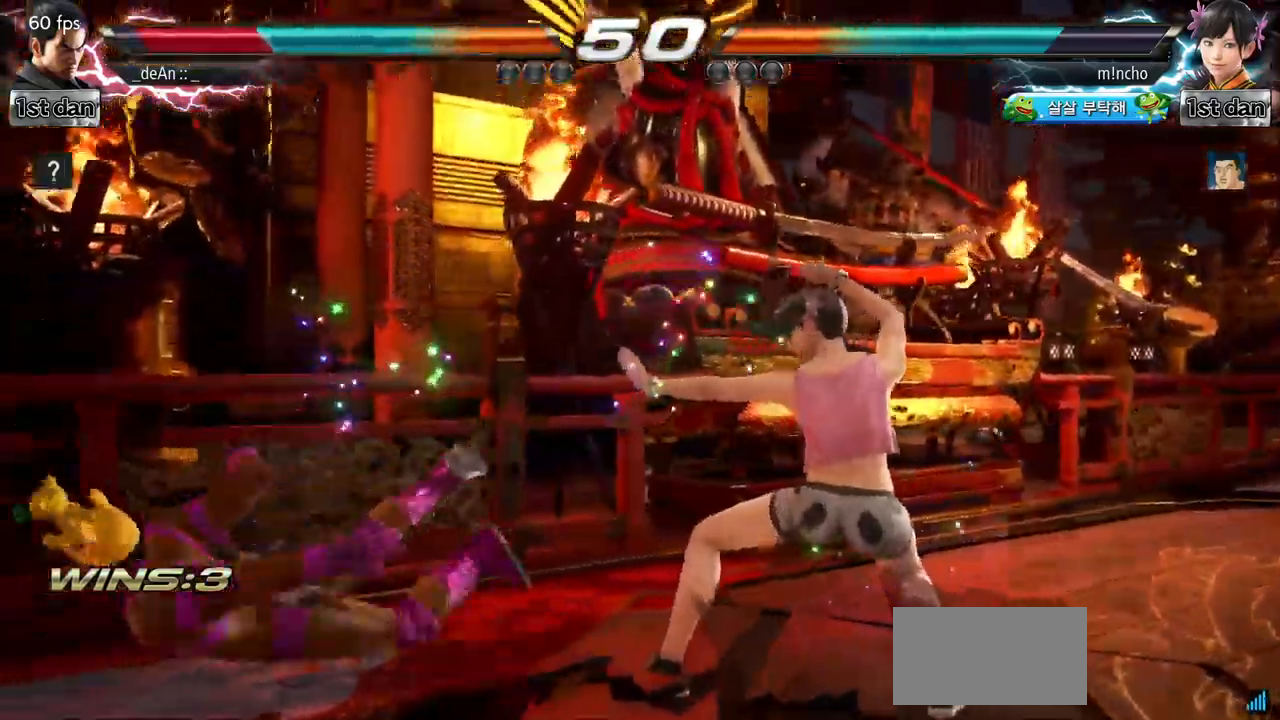
{"buttons": [], "left_stick": "center", "events": [[267, "SQUARE", "down"], [417, "SQUARE", "up"], [450, "left_stick", "center"]]}
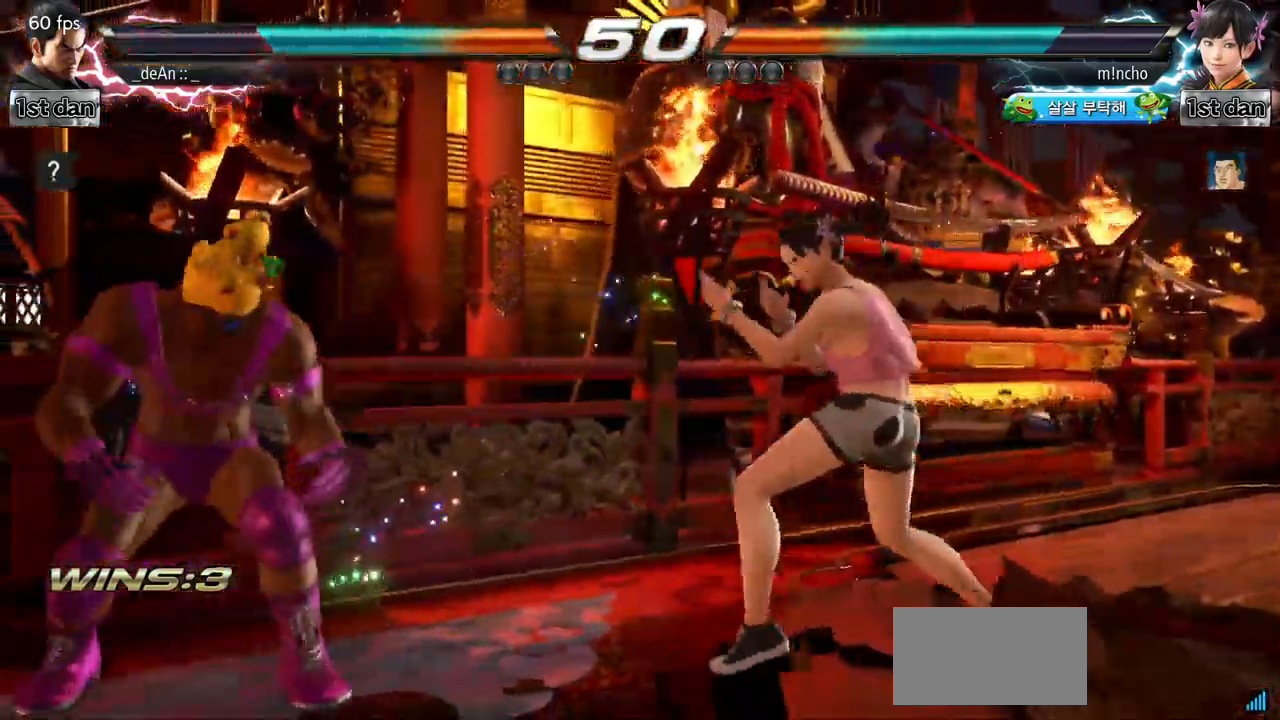
{"buttons": [], "left_stick": "left", "events": [[67, "left_stick", "left"], [117, "left_stick", "center"], [217, "left_stick", "left"]]}
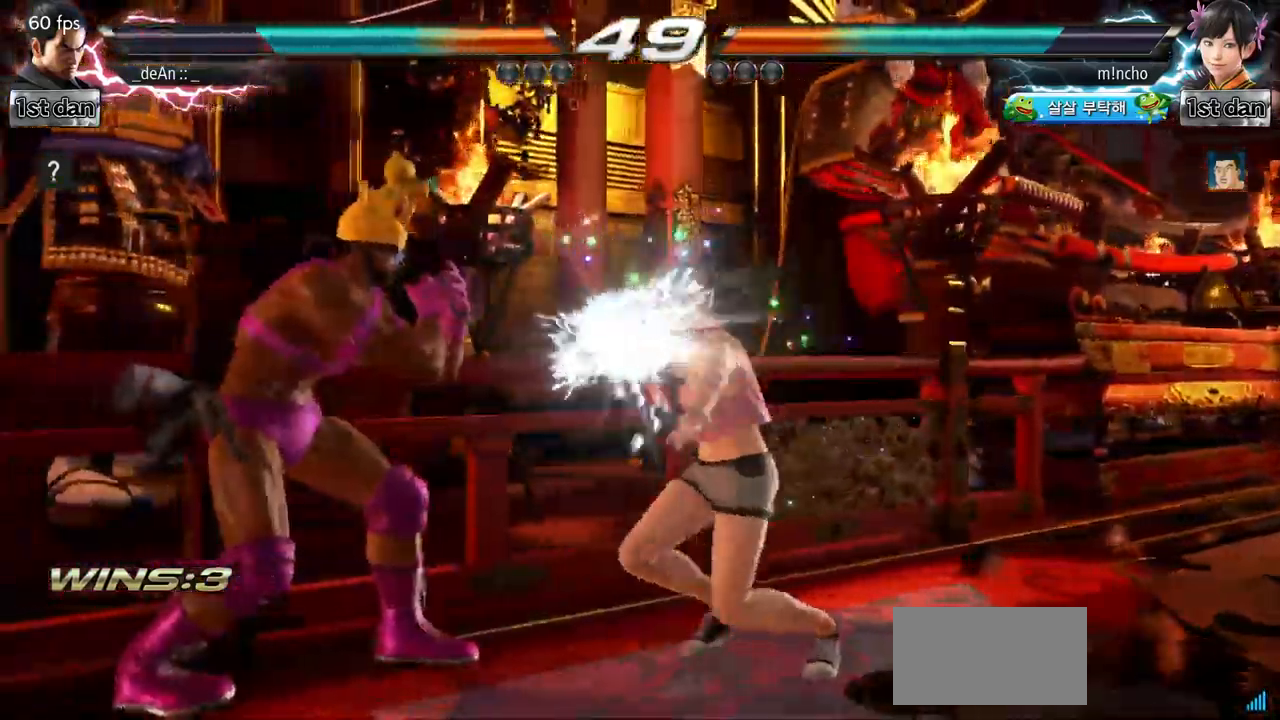
{"buttons": [], "left_stick": "left", "events": []}
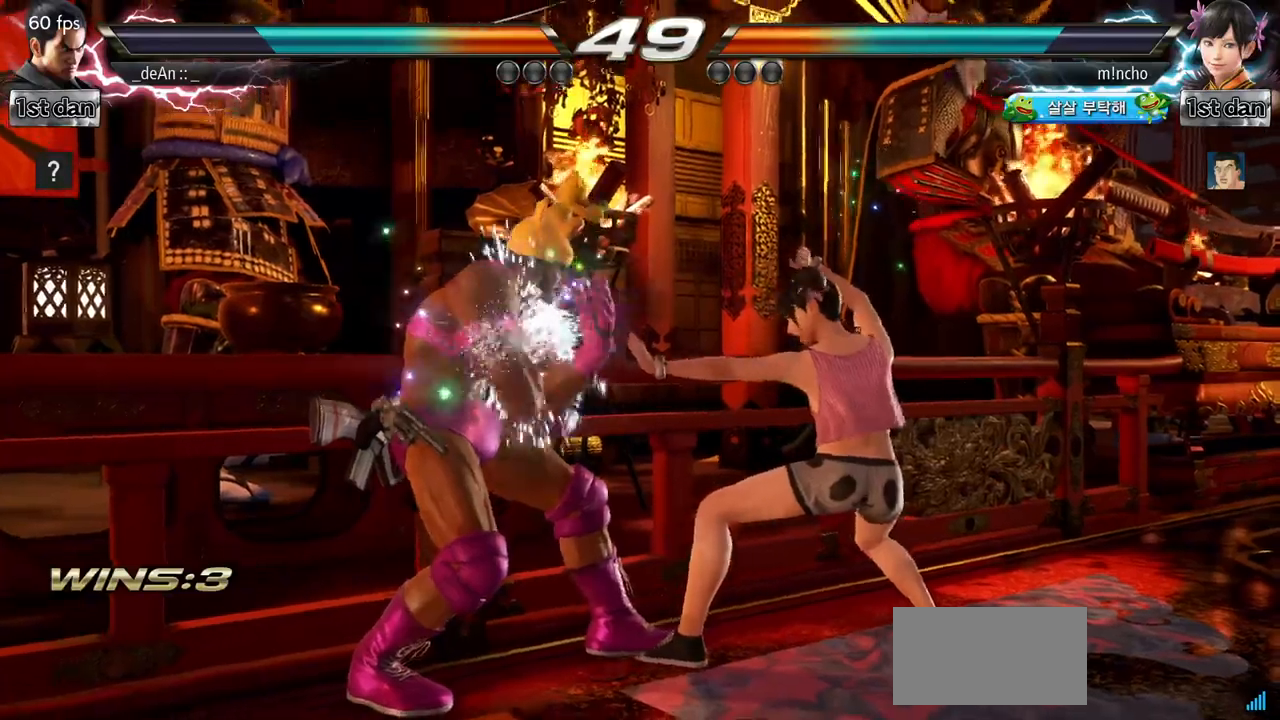
{"buttons": ["TRIANGLE"], "left_stick": "left", "events": [[167, "SQUARE", "down"], [251, "TRIANGLE", "down"], [301, "SQUARE", "up"], [351, "TRIANGLE", "up"], [418, "TRIANGLE", "down"]]}